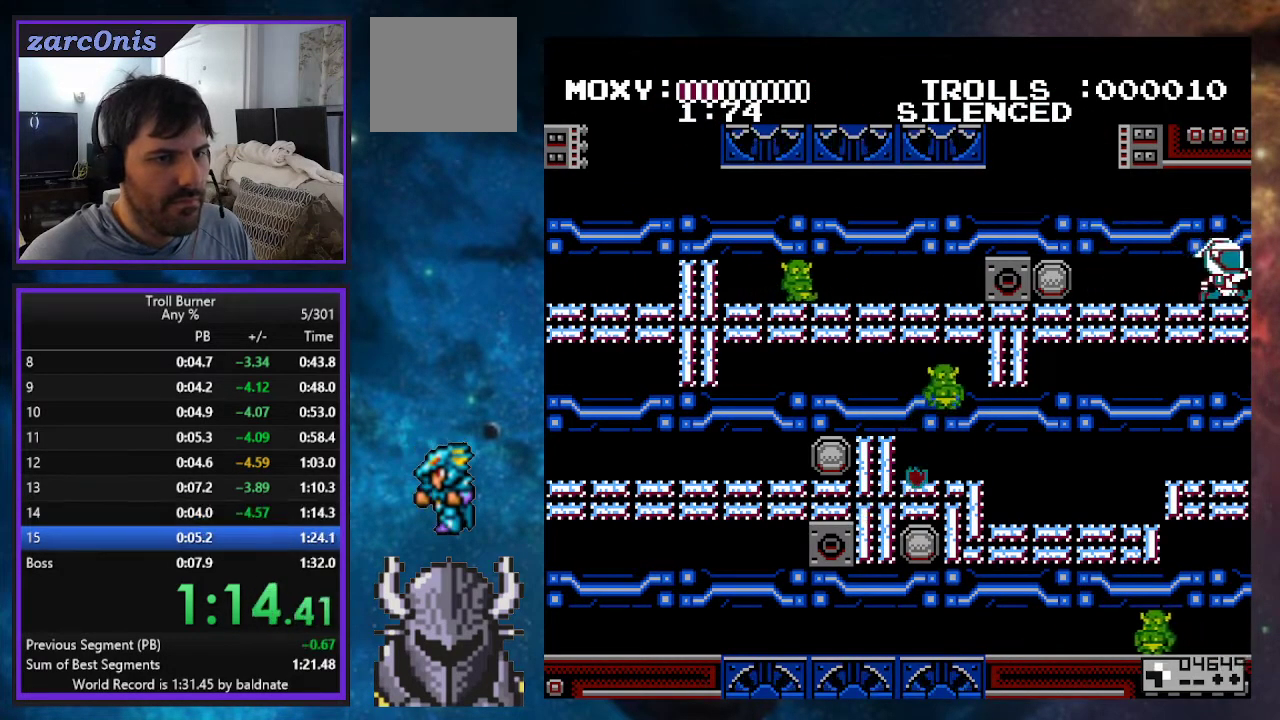
Gameplay with a controller (Xbox layout); each line is a JSON object with the inputs held at the frame after it. "events" lists button and stick changes between this image and that frame as [ms after this image, input, new state], when the widget could be followed in between. Not read: L3 R3 left_stick right_stick.
{"buttons": ["DPAD_RIGHT"], "events": [[133, "R2", "up"], [183, "DPAD_UP", "up"]]}
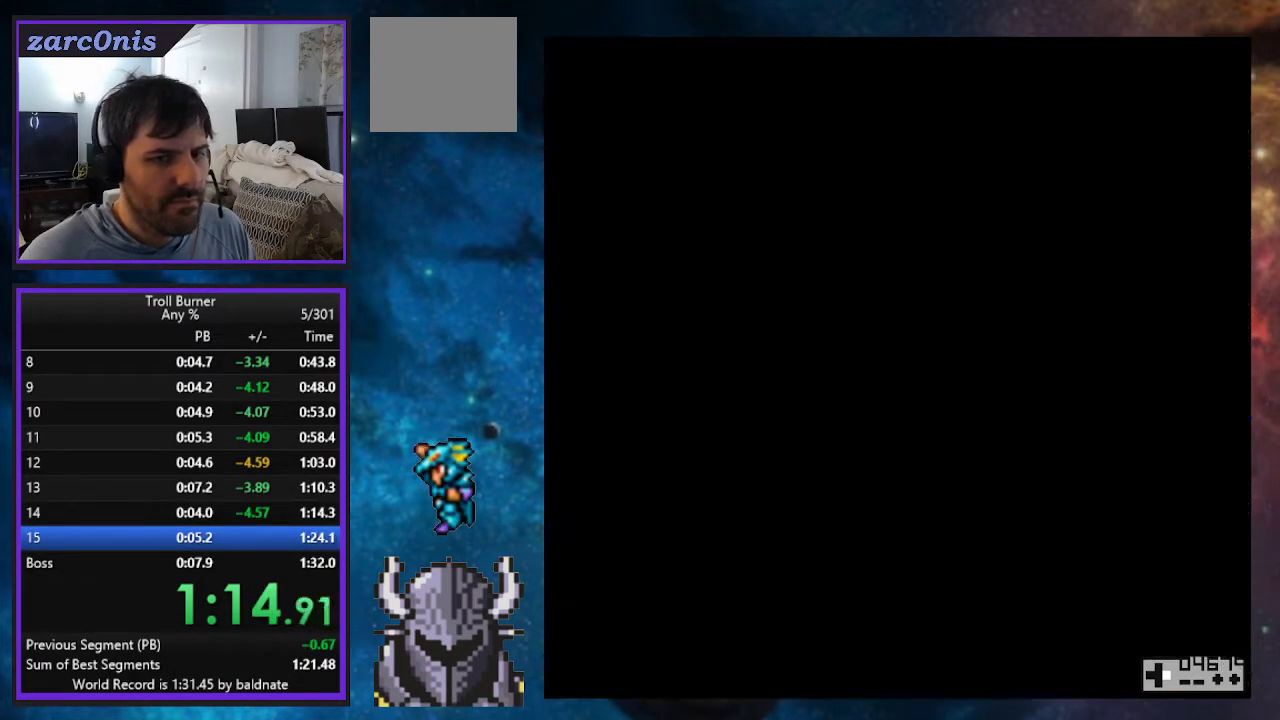
{"buttons": ["DPAD_RIGHT"], "events": []}
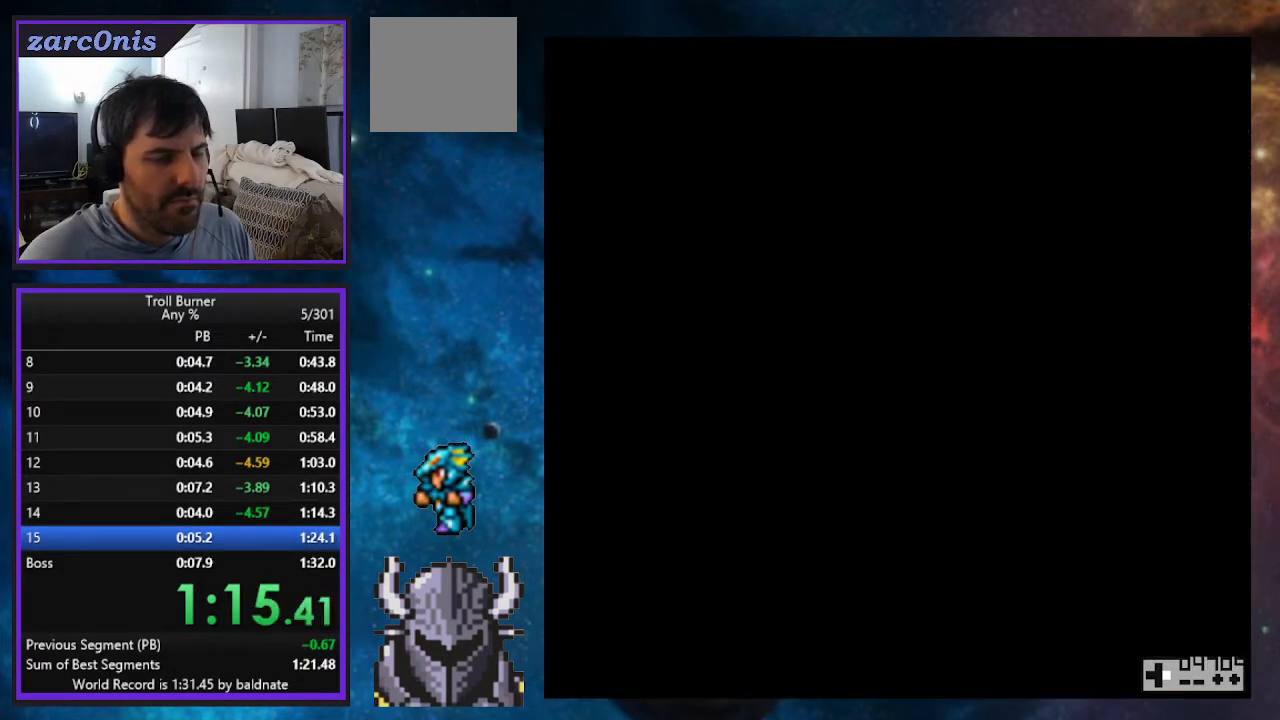
{"buttons": ["DPAD_RIGHT"], "events": []}
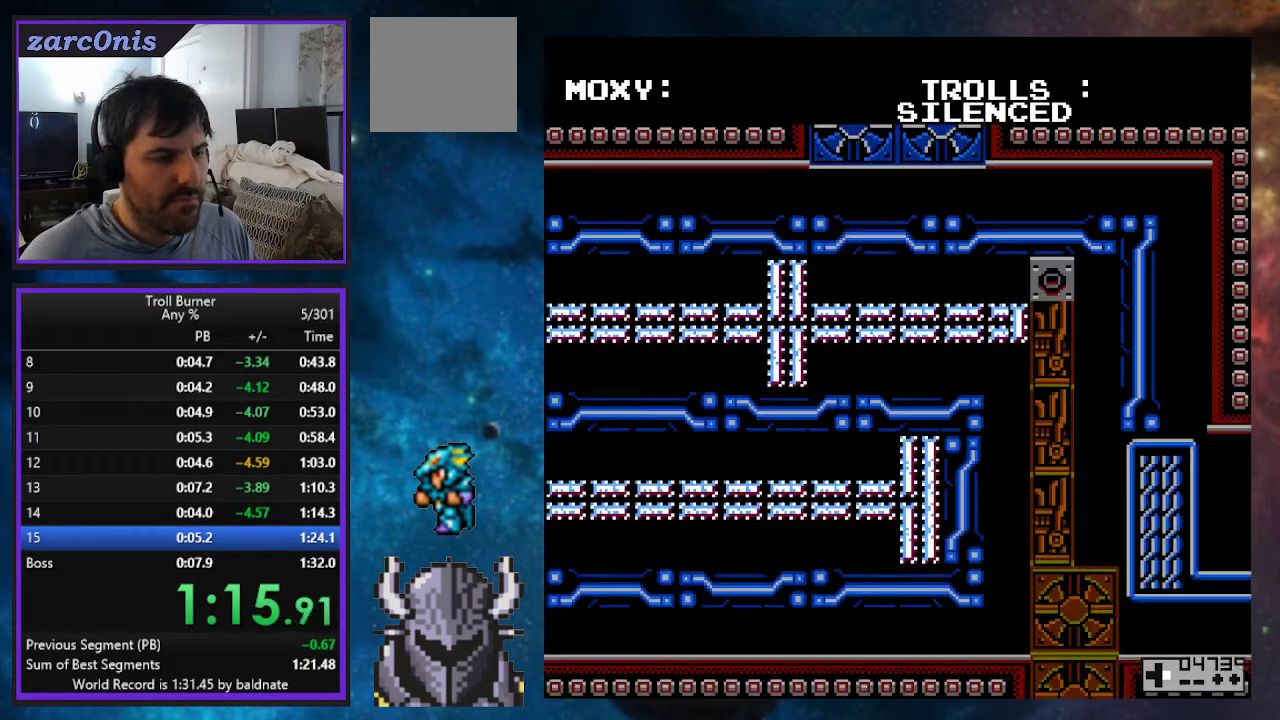
{"buttons": ["DPAD_RIGHT"], "events": []}
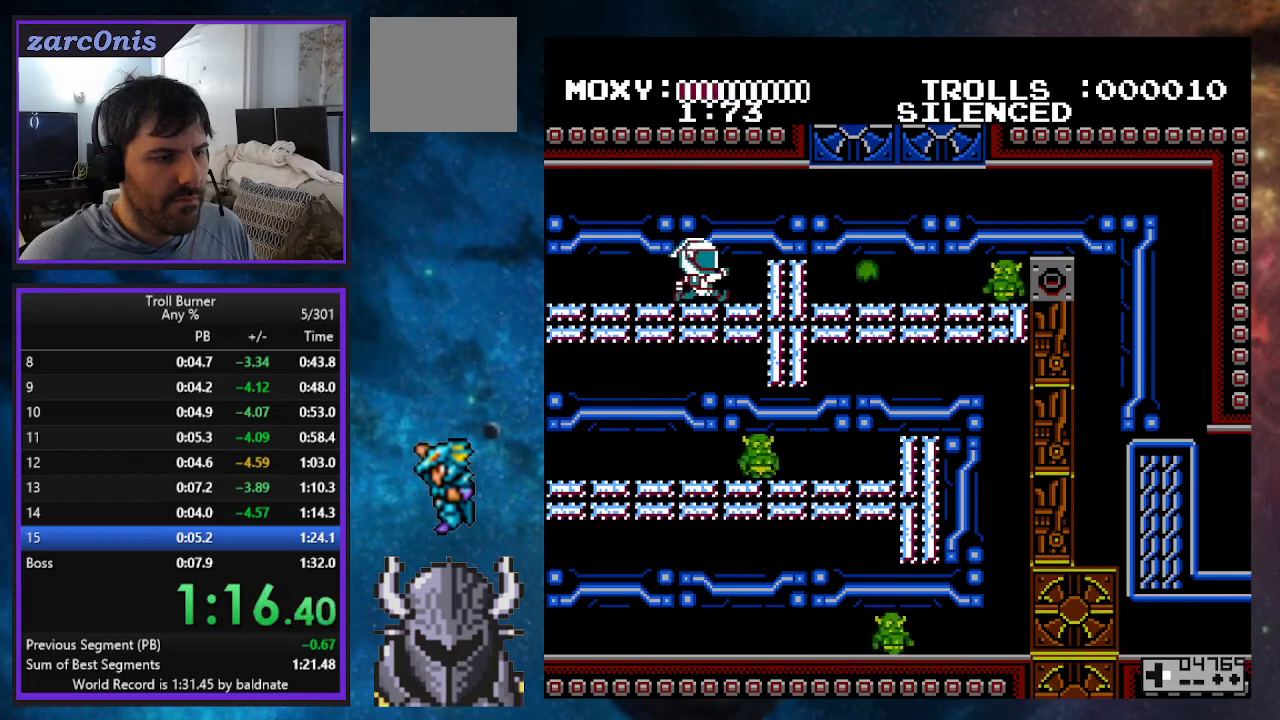
{"buttons": [], "events": [[33, "B", "down"], [67, "DPAD_UP", "down"], [133, "B", "up"], [183, "DPAD_UP", "up"], [367, "DPAD_RIGHT", "up"]]}
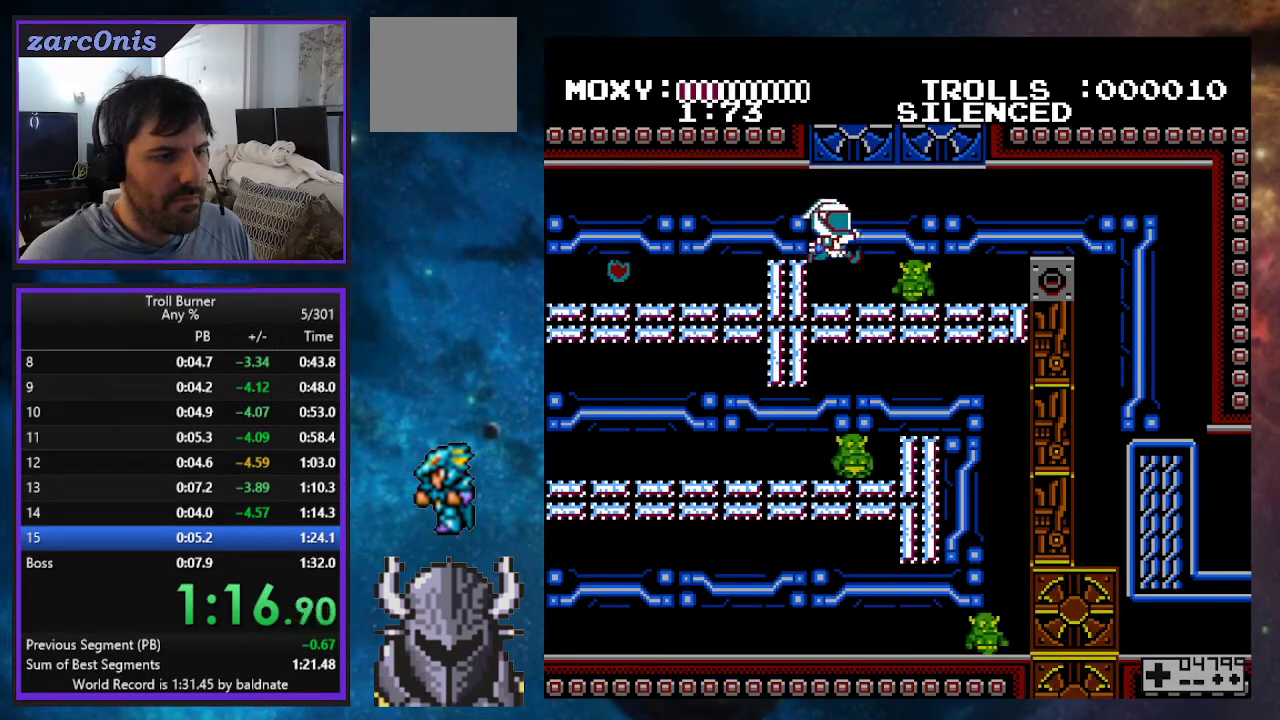
{"buttons": ["A", "DPAD_RIGHT"], "events": [[117, "A", "down"], [233, "A", "up"], [300, "A", "down"], [367, "A", "up"], [367, "DPAD_RIGHT", "down"], [450, "A", "down"]]}
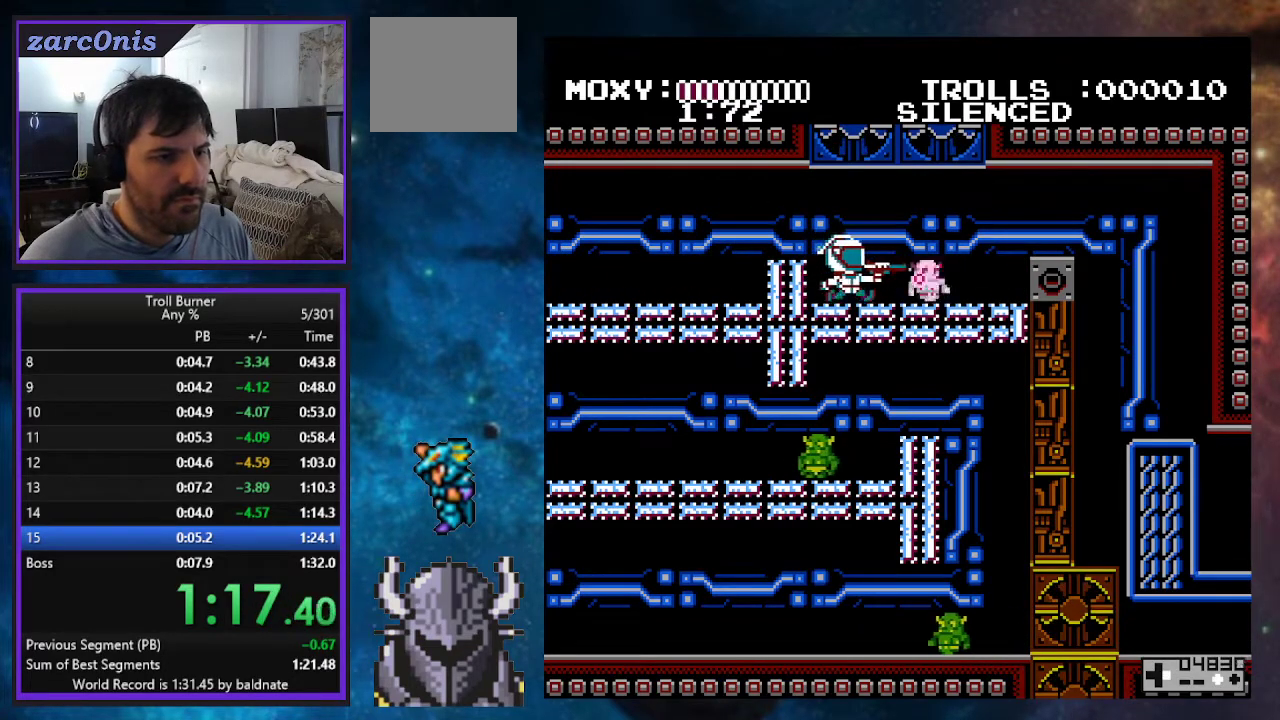
{"buttons": ["DPAD_RIGHT"], "events": [[33, "A", "up"], [83, "A", "down"], [167, "A", "up"], [167, "DPAD_RIGHT", "up"], [233, "A", "down"], [350, "DPAD_RIGHT", "down"], [450, "A", "up"]]}
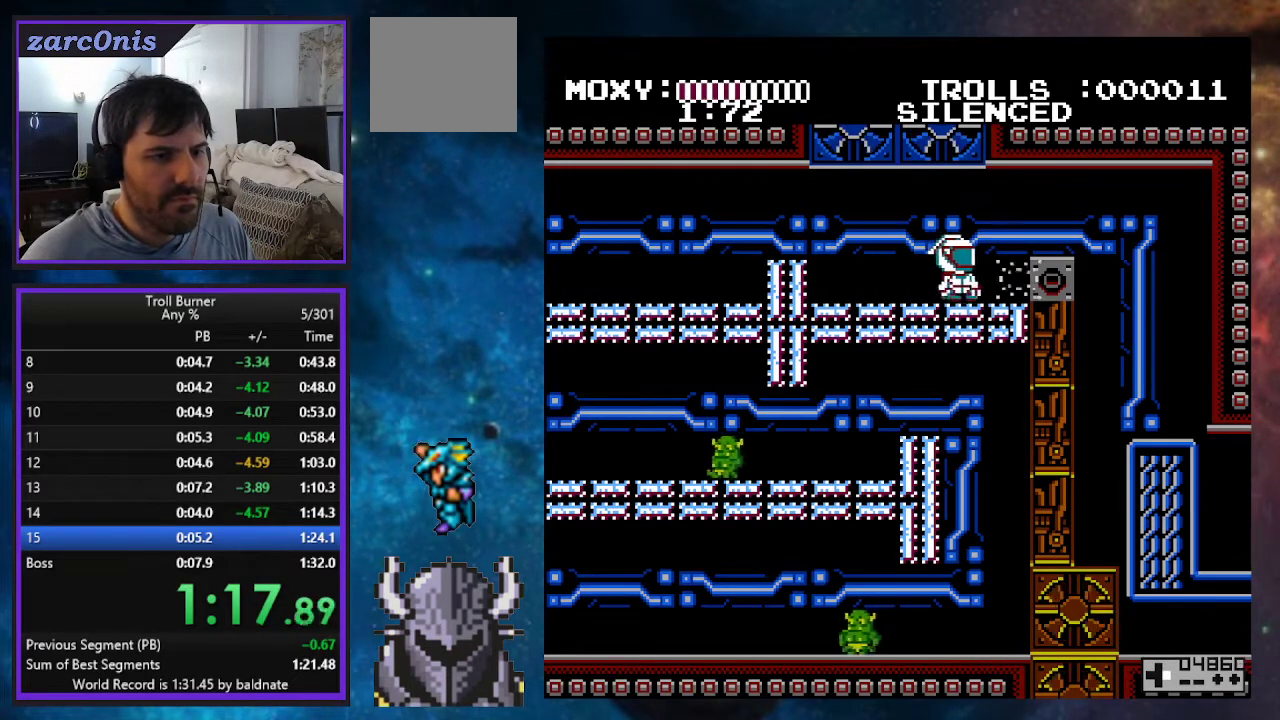
{"buttons": ["DPAD_RIGHT"], "events": [[133, "B", "down"], [250, "B", "up"]]}
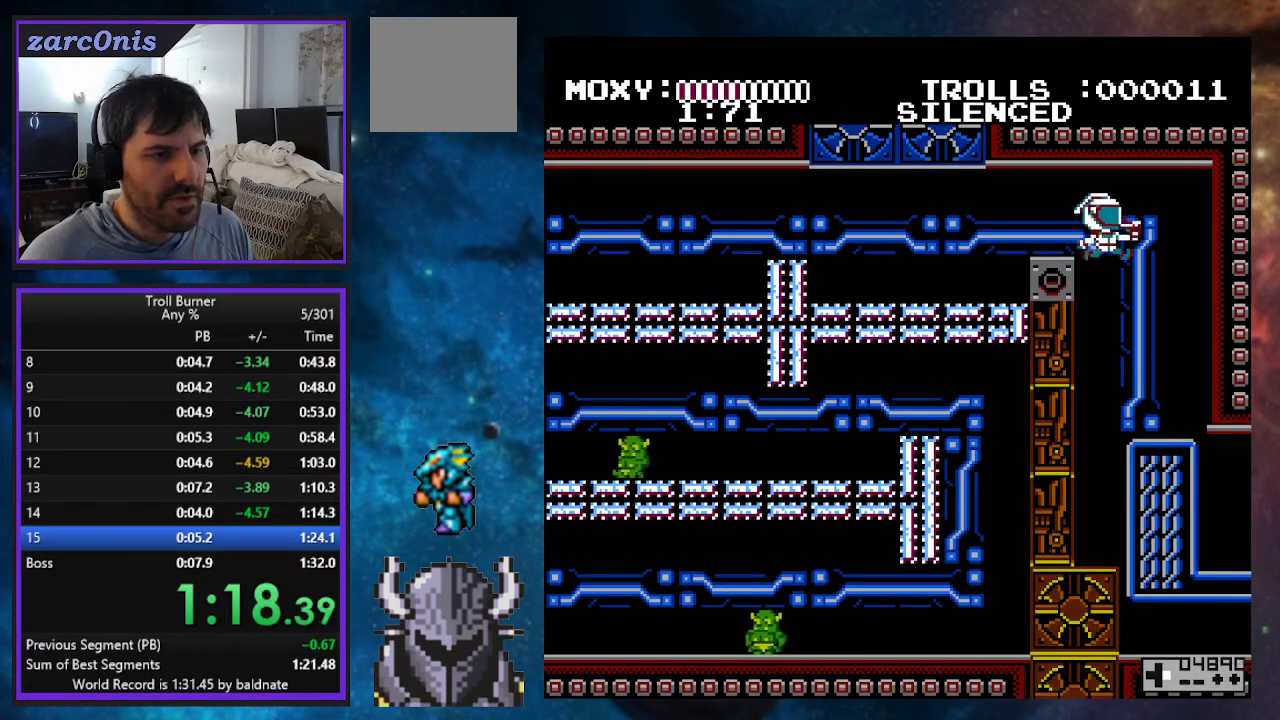
{"buttons": ["DPAD_RIGHT"], "events": []}
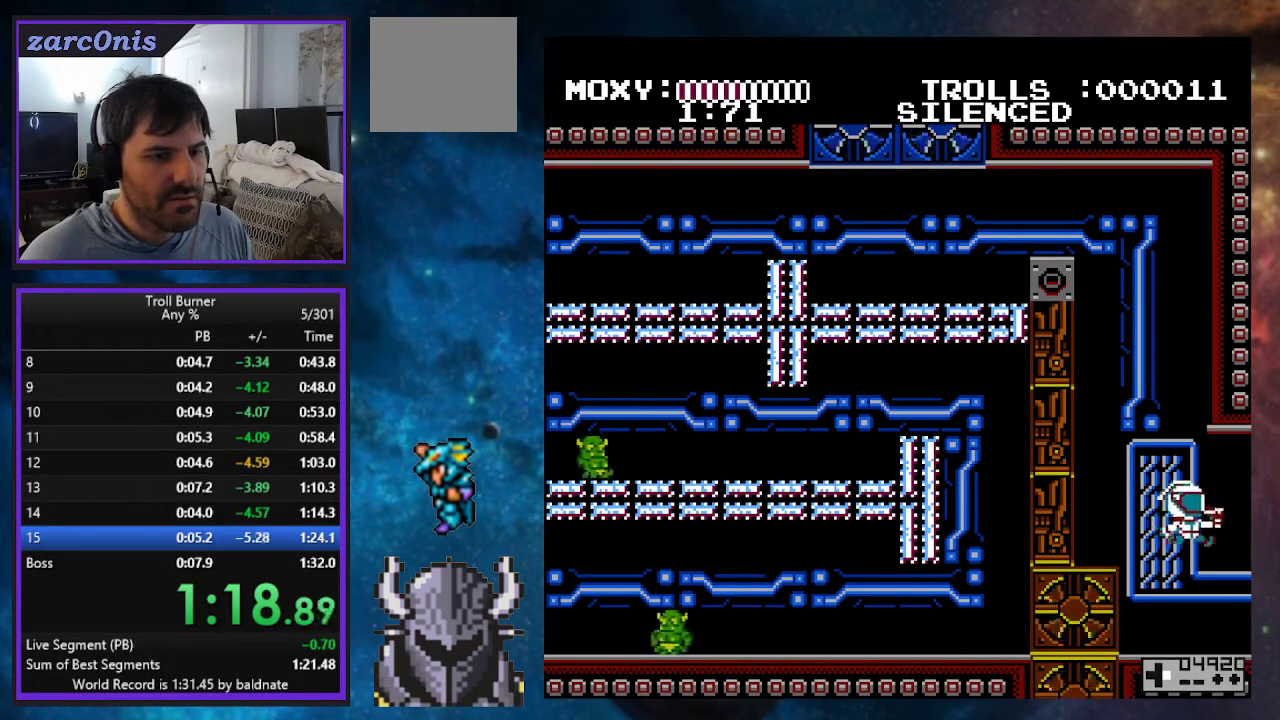
{"buttons": ["DPAD_RIGHT"], "events": [[83, "R2", "down"], [250, "R2", "up"]]}
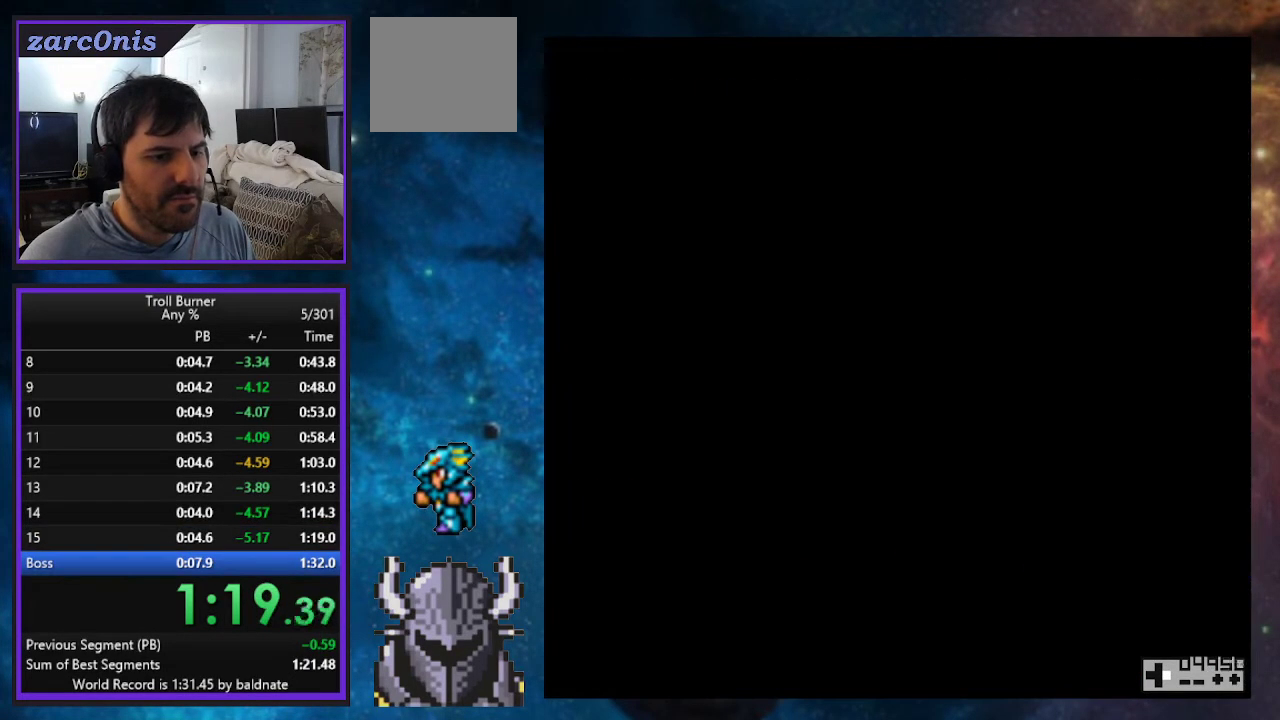
{"buttons": [], "events": [[183, "DPAD_RIGHT", "up"]]}
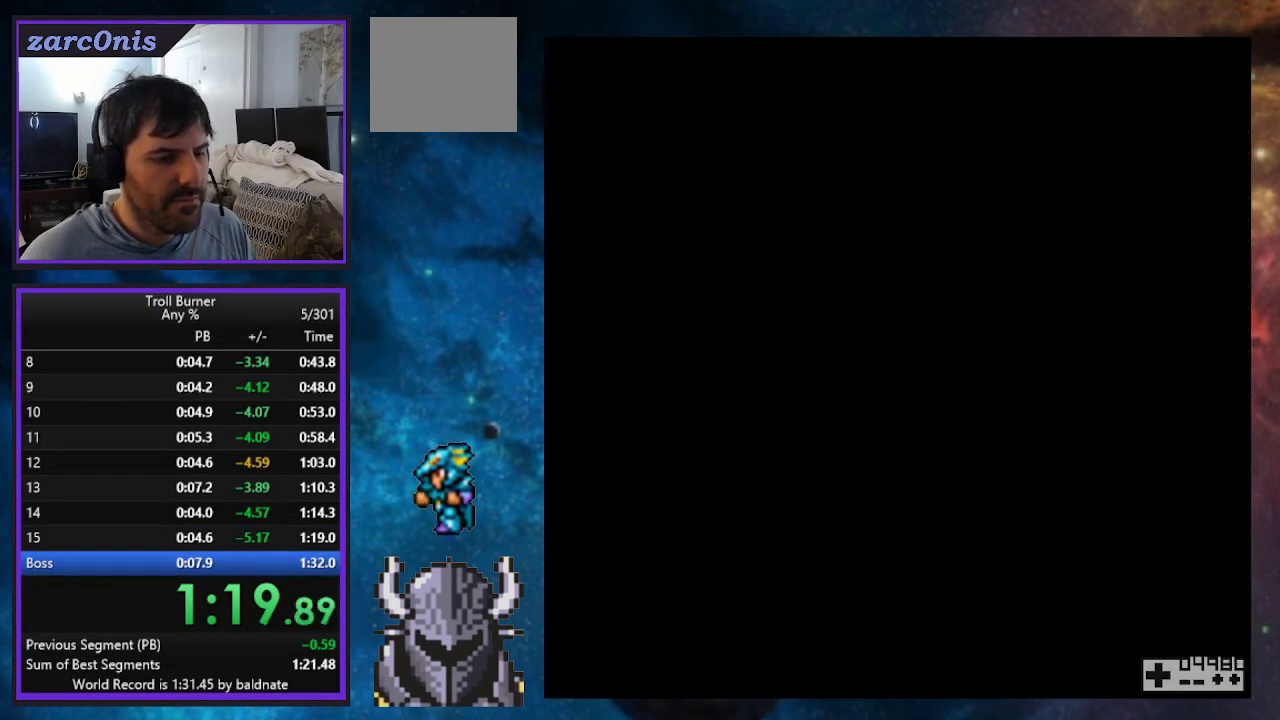
{"buttons": [], "events": []}
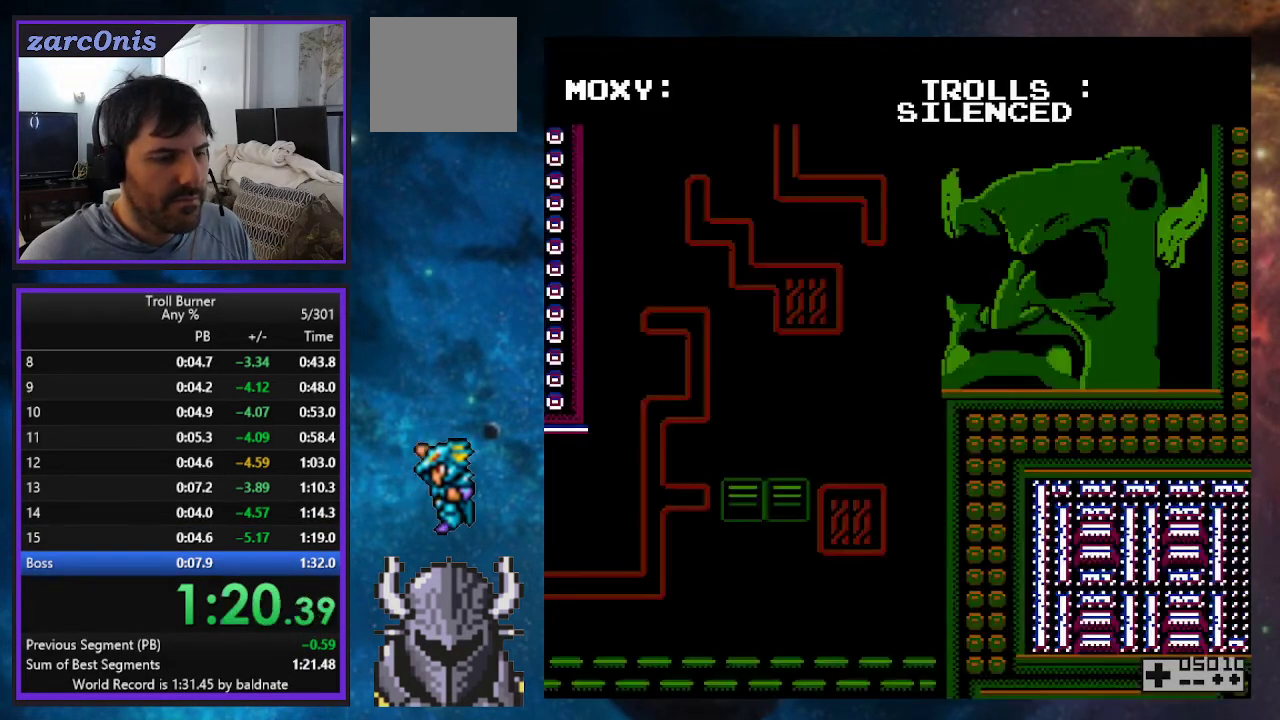
{"buttons": [], "events": []}
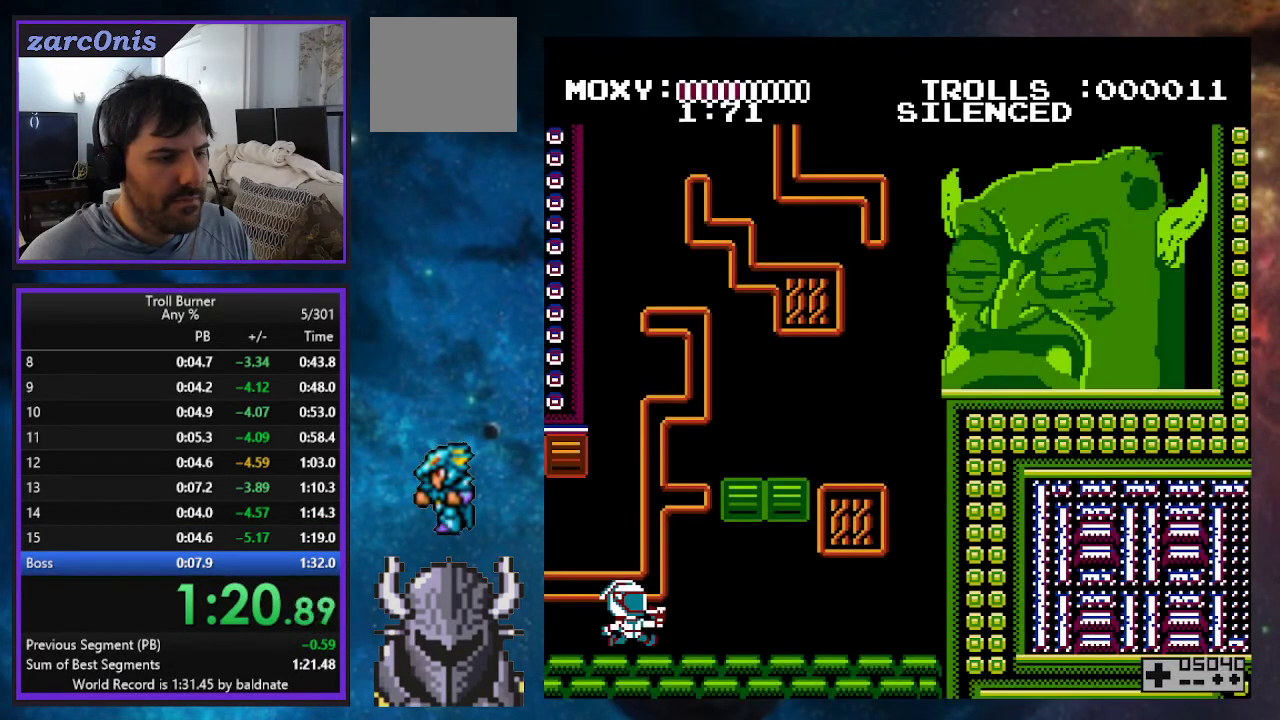
{"buttons": [], "events": []}
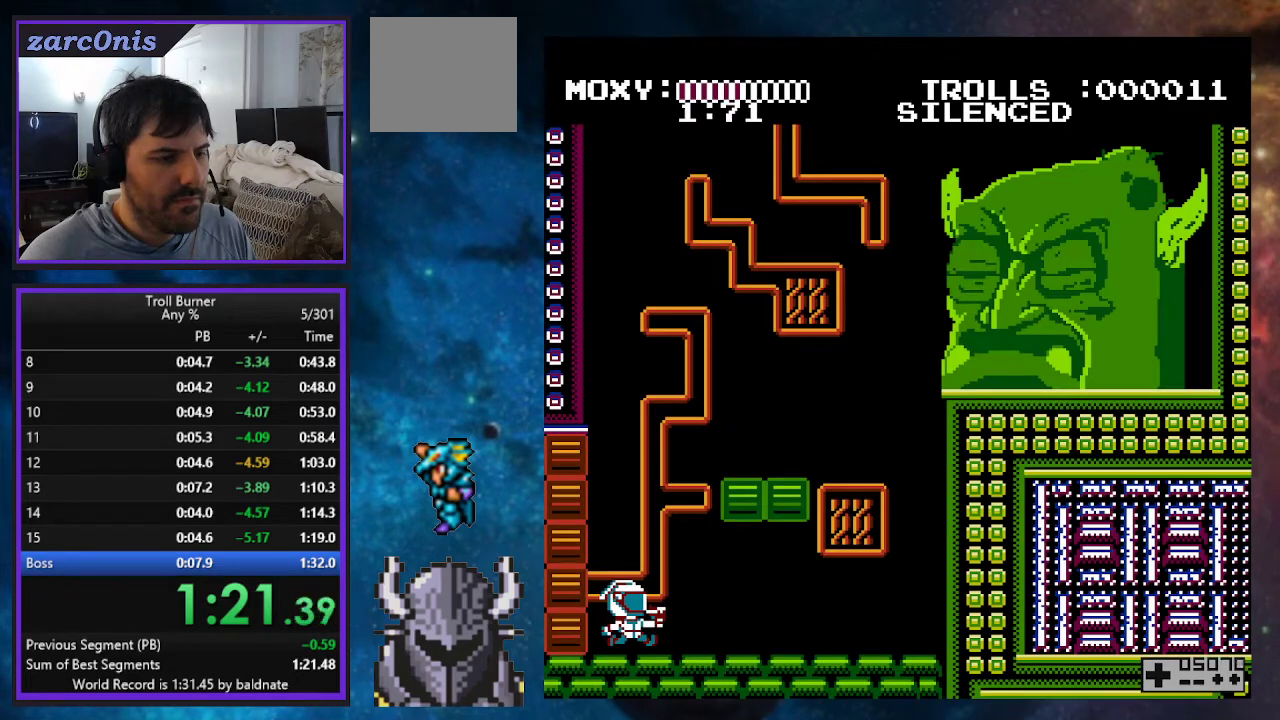
{"buttons": ["B", "DPAD_RIGHT"], "events": [[200, "DPAD_RIGHT", "down"], [300, "DPAD_RIGHT", "up"], [383, "B", "down"], [500, "DPAD_RIGHT", "down"]]}
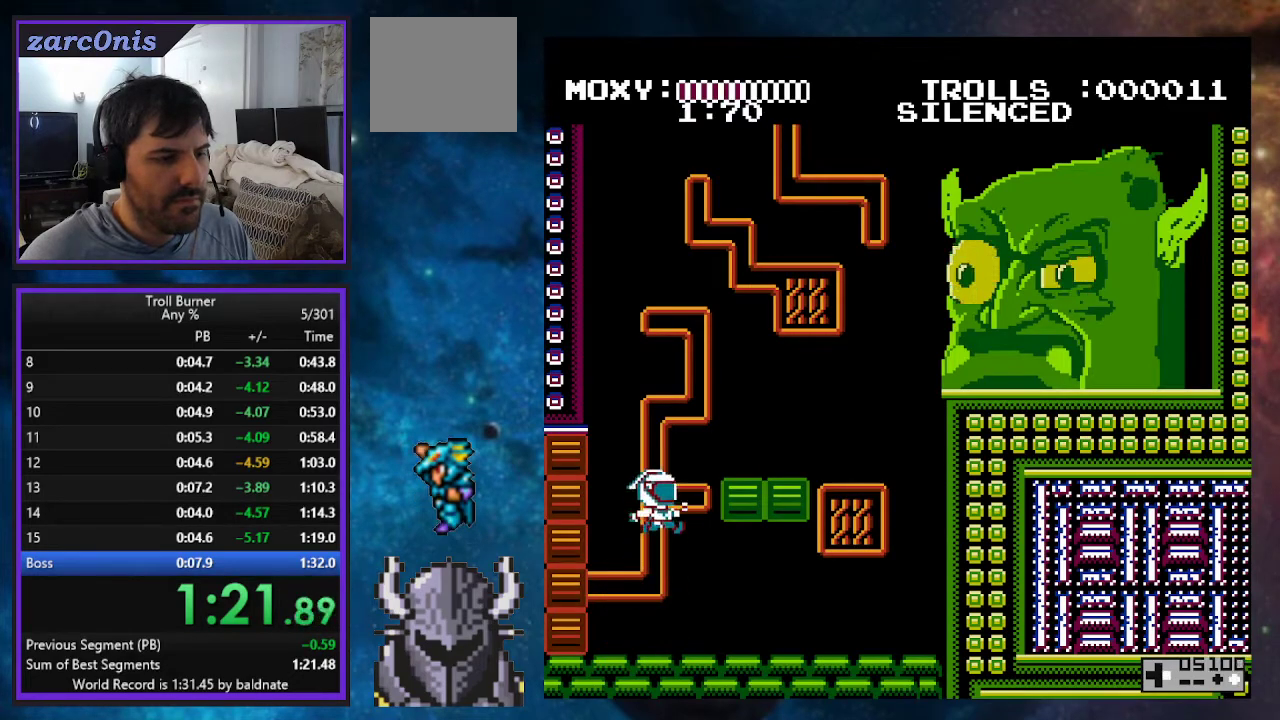
{"buttons": [], "events": [[33, "DPAD_UP", "down"], [100, "B", "up"], [250, "DPAD_RIGHT", "up"], [267, "DPAD_UP", "up"]]}
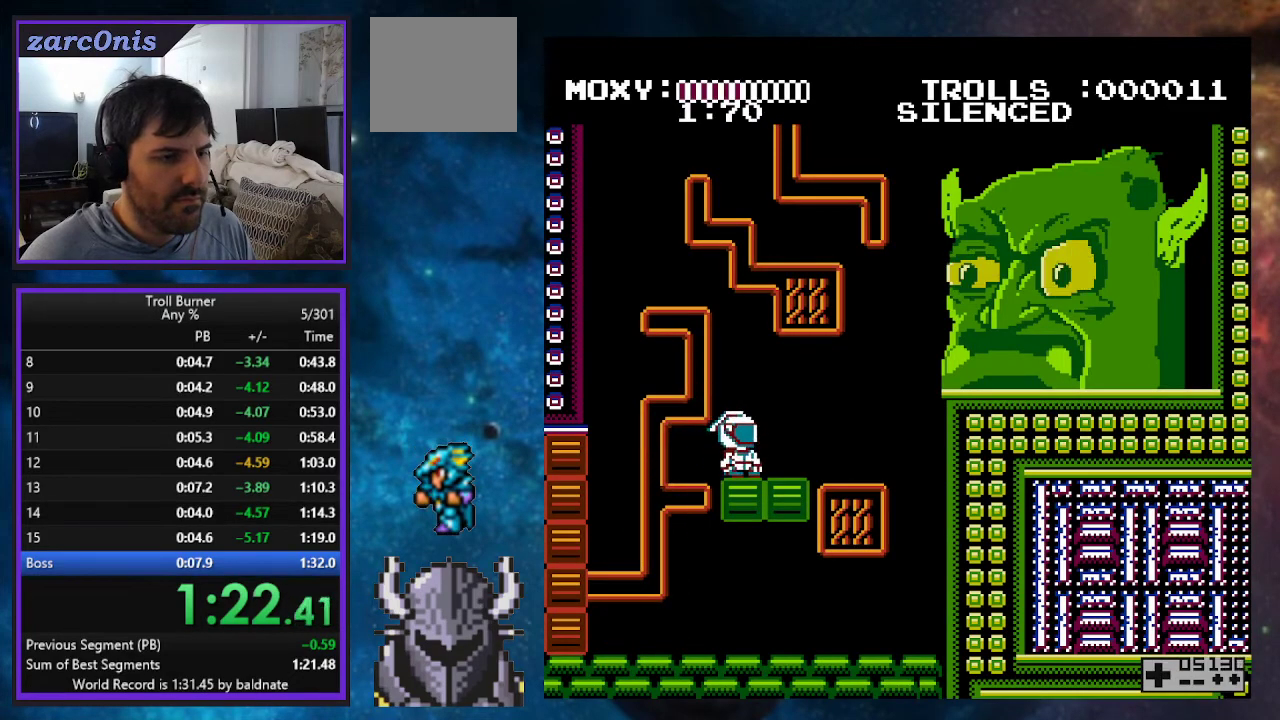
{"buttons": [], "events": [[33, "B", "down"], [67, "DPAD_RIGHT", "down"], [150, "B", "up"], [233, "A", "down"], [267, "DPAD_RIGHT", "up"], [333, "A", "up"]]}
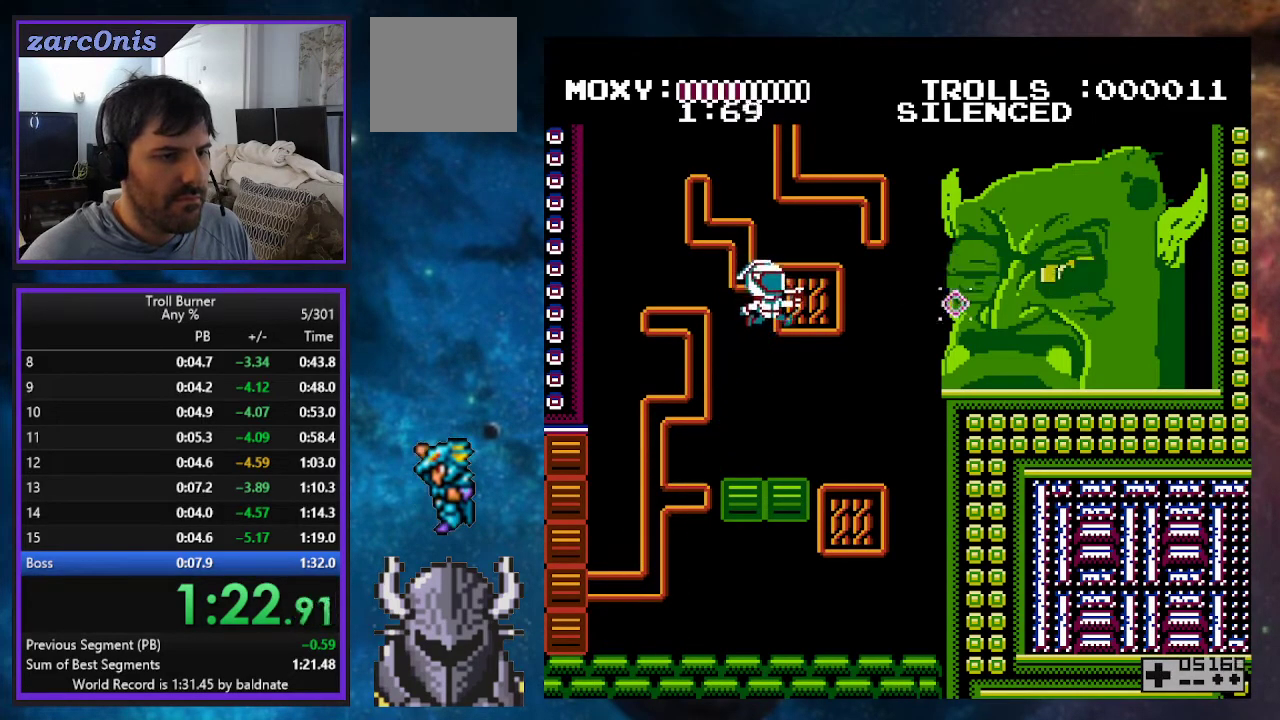
{"buttons": ["B", "DPAD_UP", "DPAD_RIGHT"], "events": [[267, "DPAD_RIGHT", "down"], [400, "DPAD_UP", "down"], [450, "B", "down"]]}
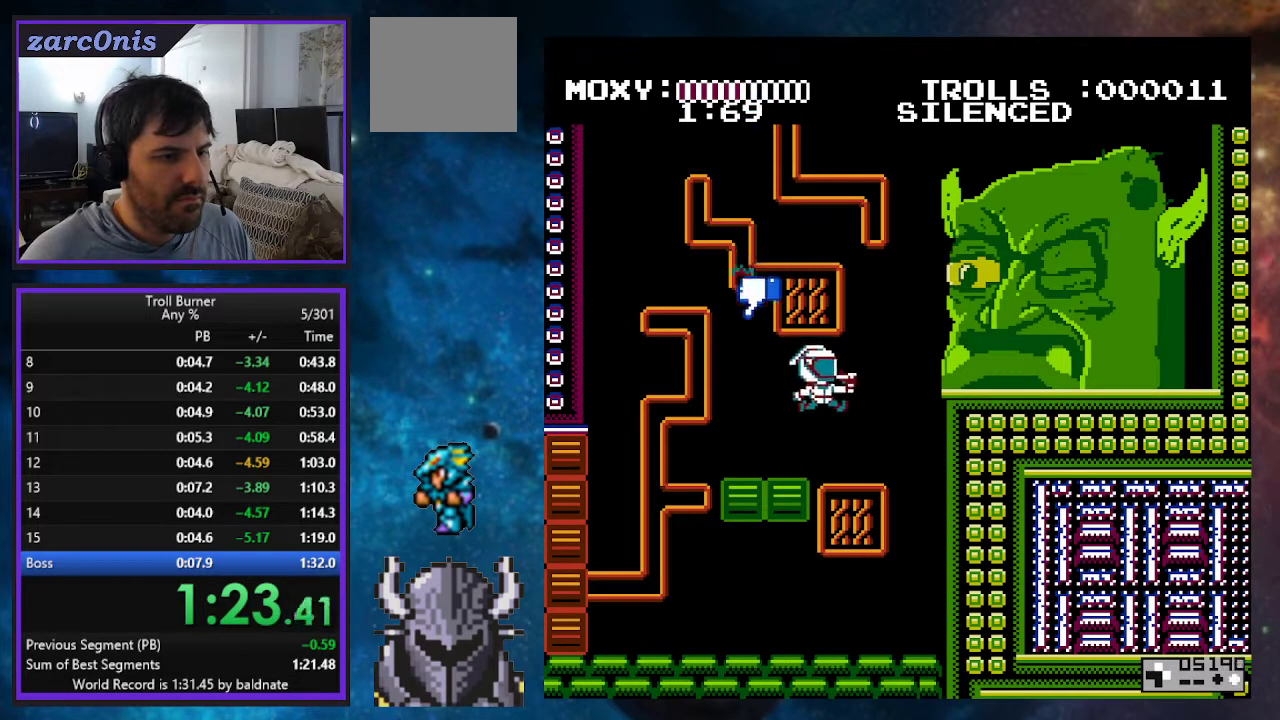
{"buttons": [], "events": [[83, "B", "up"], [167, "A", "down"], [250, "A", "up"], [267, "DPAD_UP", "up"], [433, "A", "down"], [500, "A", "up"], [500, "DPAD_RIGHT", "up"]]}
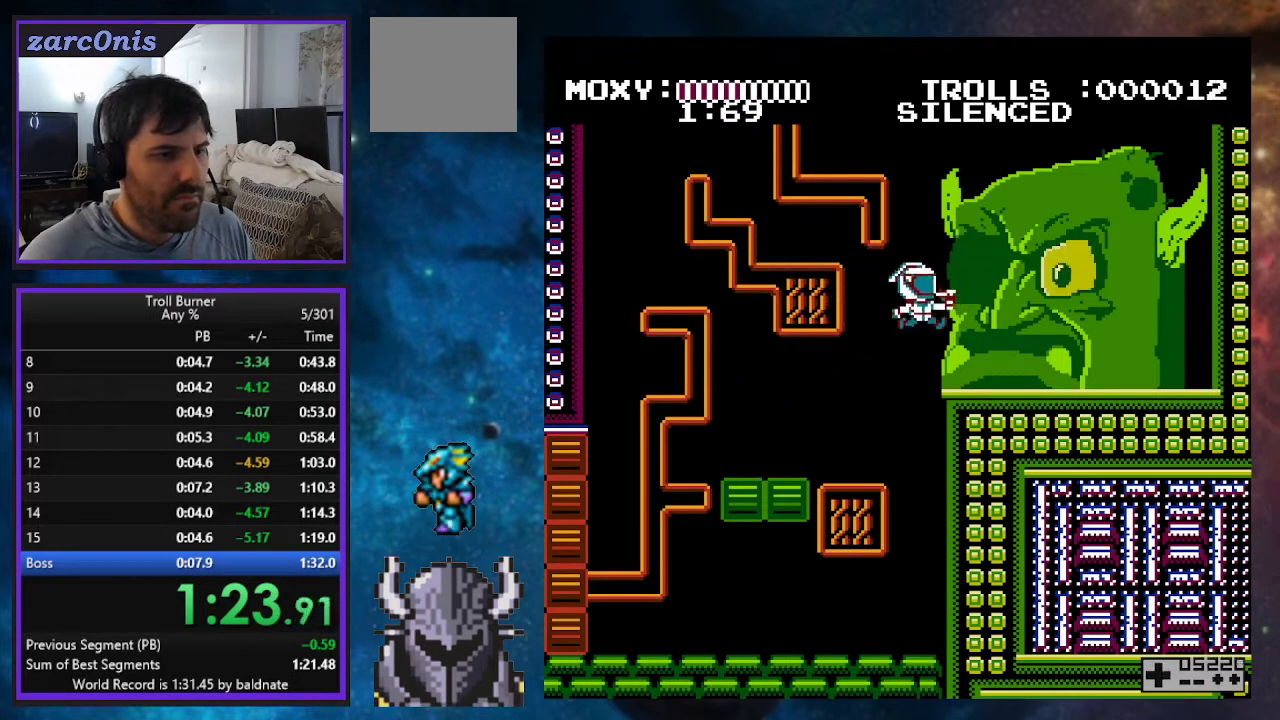
{"buttons": ["DPAD_LEFT"], "events": [[83, "A", "down"], [167, "DPAD_RIGHT", "down"], [183, "DPAD_UP", "down"], [283, "DPAD_UP", "up"], [300, "A", "up"], [317, "DPAD_RIGHT", "up"], [500, "DPAD_LEFT", "down"]]}
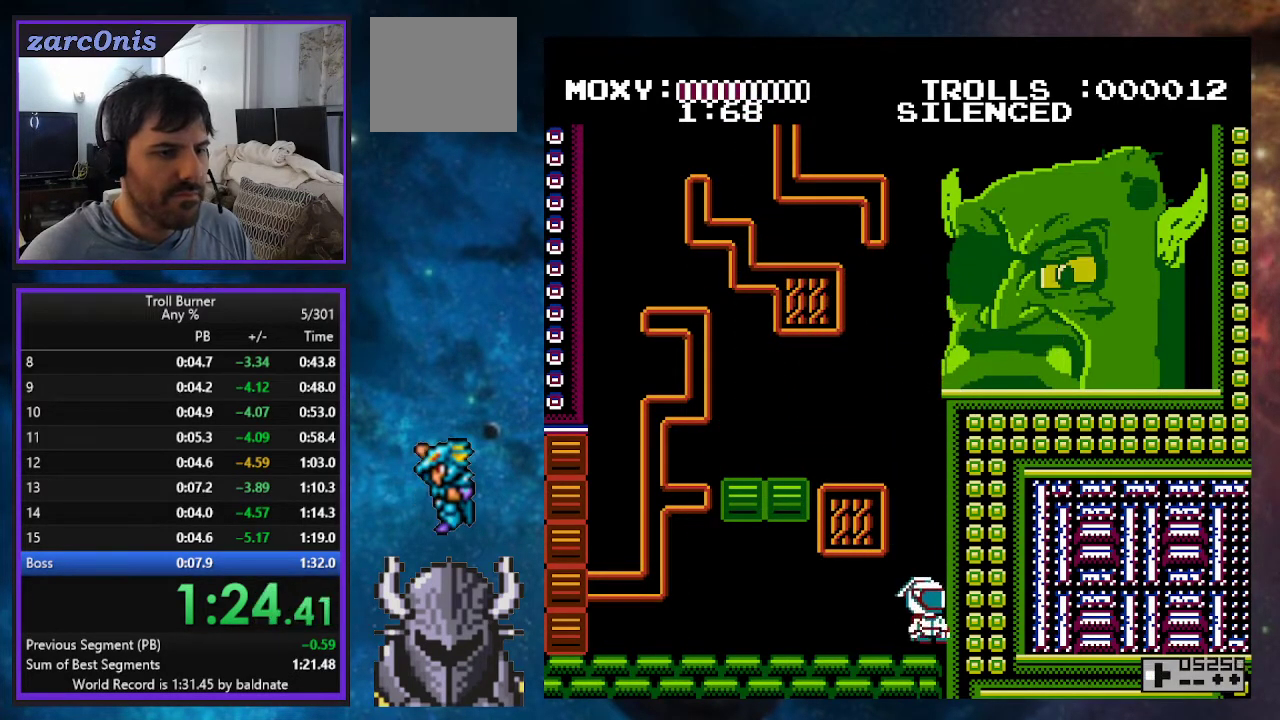
{"buttons": ["DPAD_LEFT"], "events": [[117, "B", "down"], [150, "DPAD_LEFT", "up"], [283, "DPAD_LEFT", "down"], [350, "B", "up"]]}
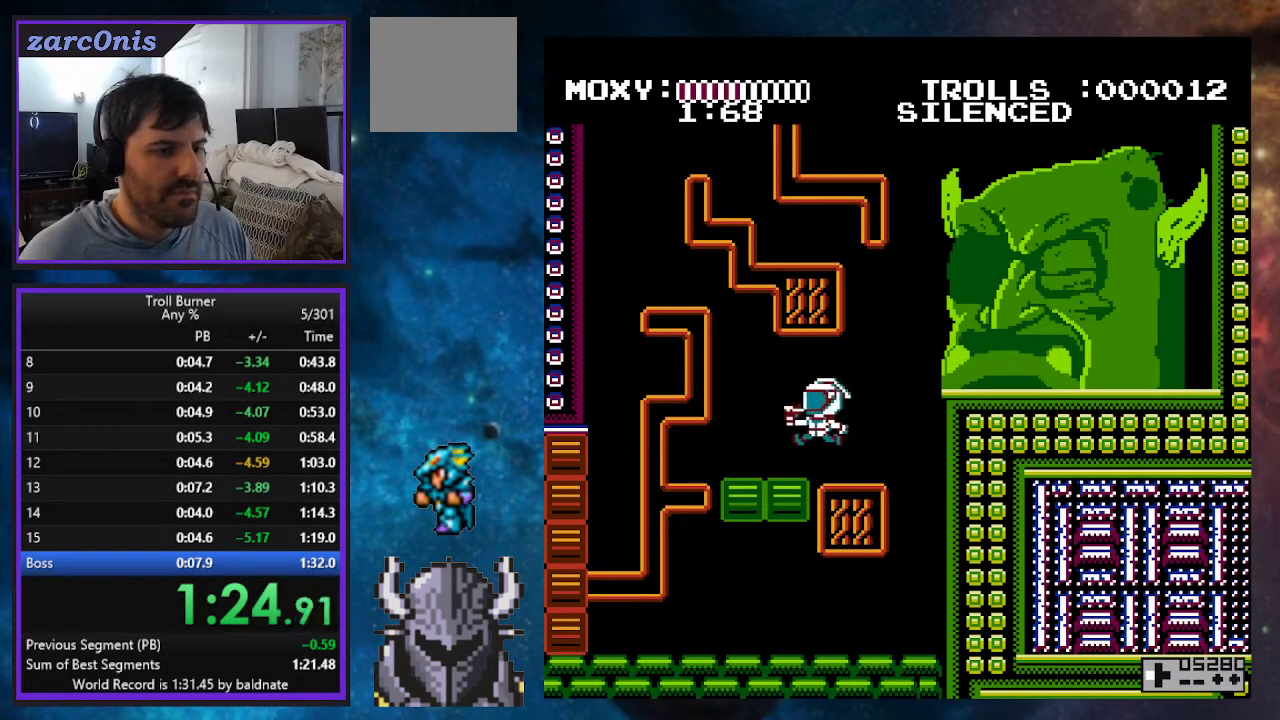
{"buttons": ["DPAD_RIGHT"], "events": [[67, "DPAD_LEFT", "up"], [167, "DPAD_RIGHT", "down"], [283, "B", "down"], [450, "B", "up"]]}
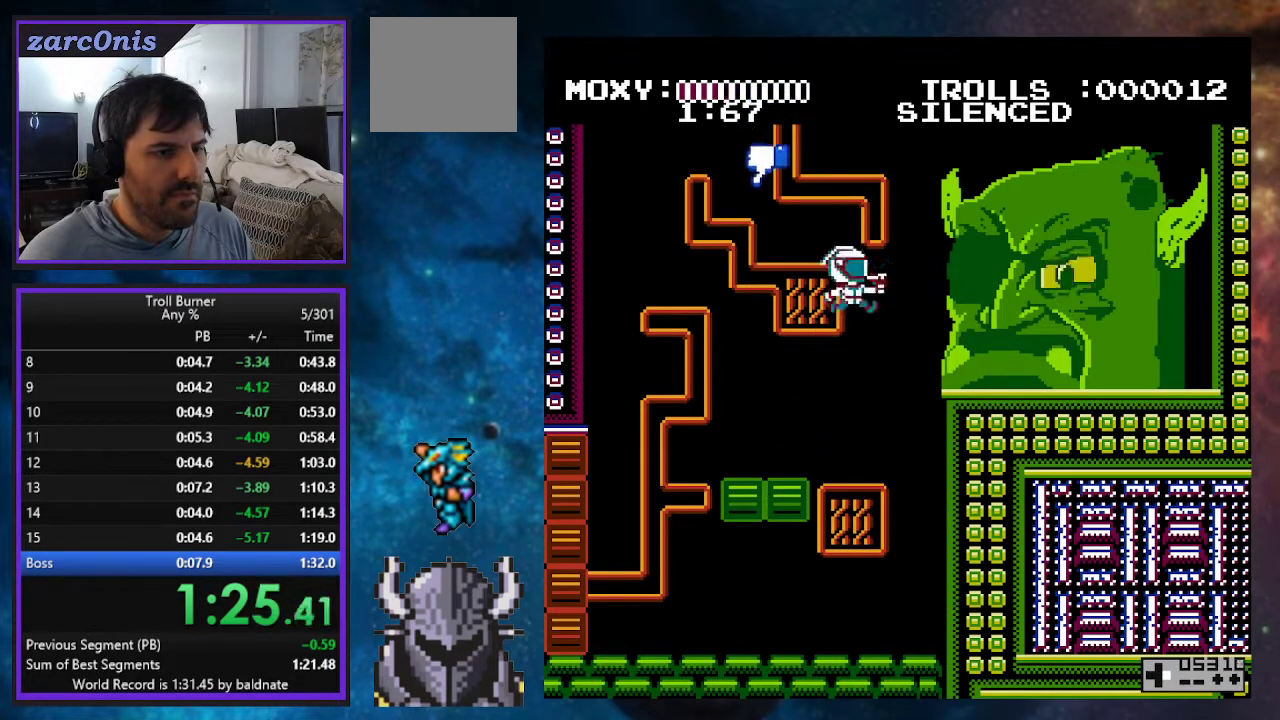
{"buttons": ["A"], "events": [[283, "A", "down"], [383, "A", "up"], [433, "DPAD_RIGHT", "up"], [450, "A", "down"]]}
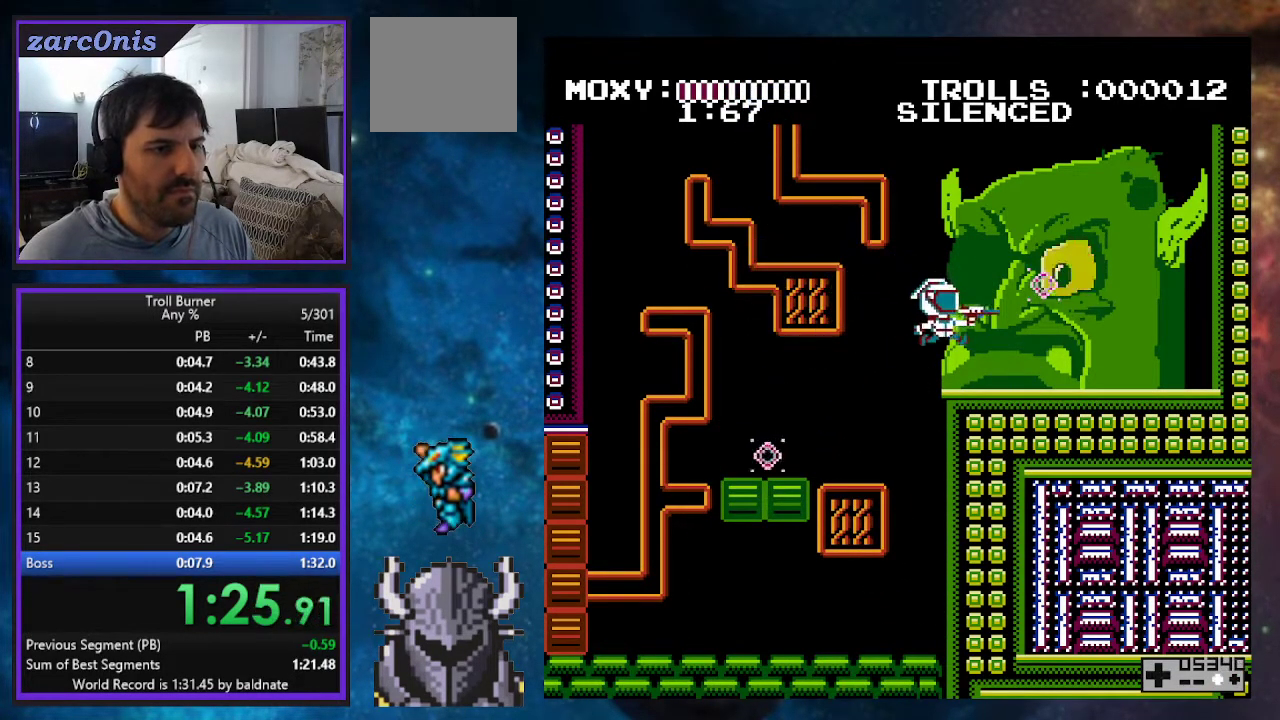
{"buttons": ["A"], "events": [[17, "A", "up"], [67, "A", "down"], [300, "A", "up"], [350, "A", "down"]]}
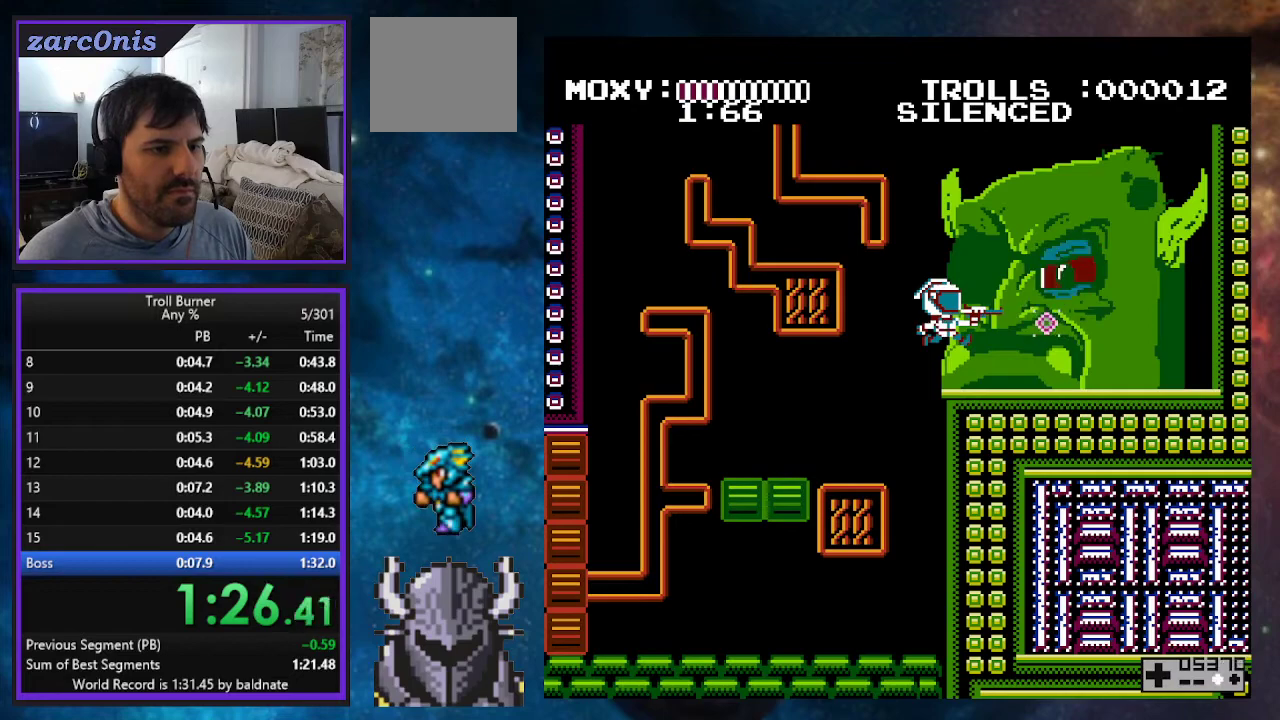
{"buttons": ["A"], "events": [[83, "A", "up"], [133, "A", "down"], [317, "A", "up"], [367, "A", "down"]]}
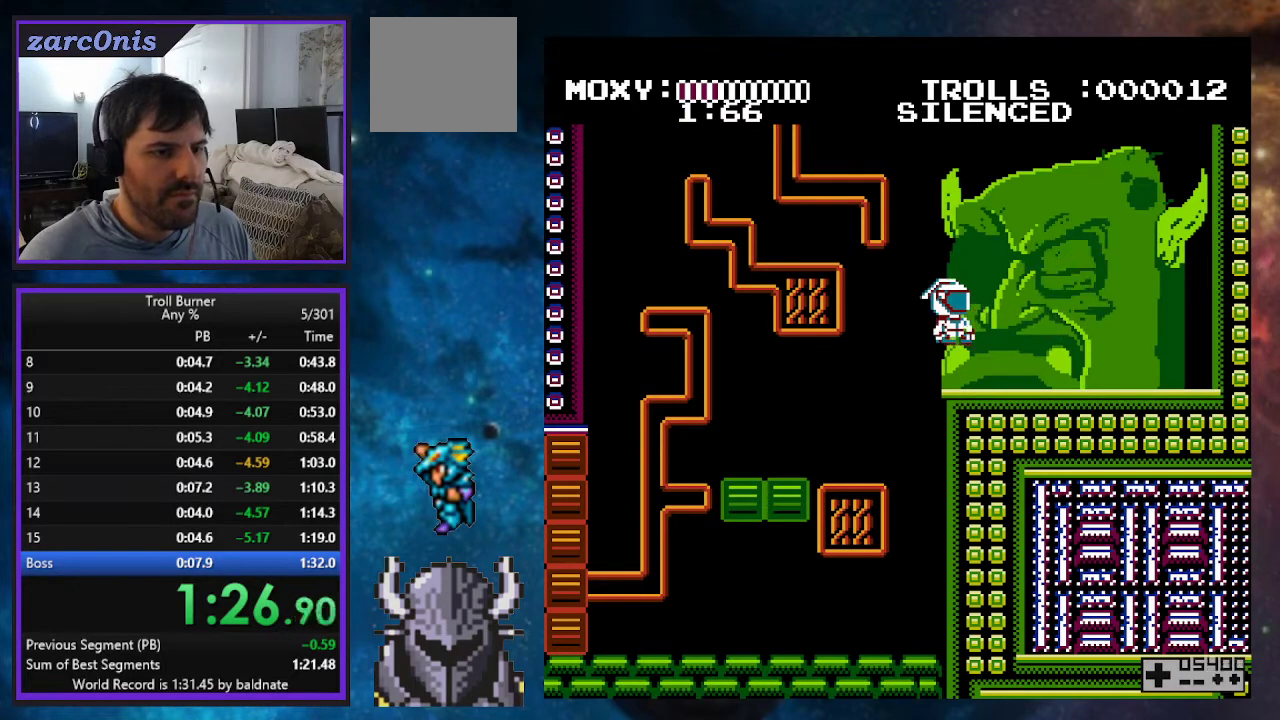
{"buttons": [], "events": [[83, "A", "up"], [133, "A", "down"], [250, "A", "up"], [317, "R2", "down"], [467, "R2", "up"]]}